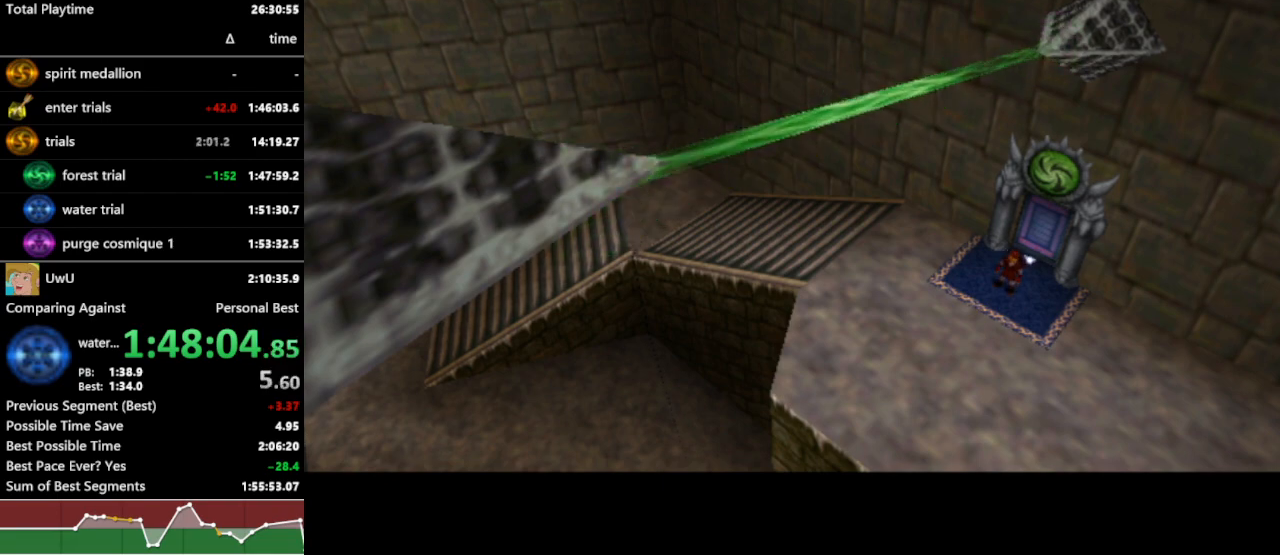
Gameplay with a controller (Nintendo layout); each line is a JSON object with the inputs held at the frame after it. "events" lists button and stick changes between this image and that frame as [ms after this image, input, new state], when the widget could be followed in between. Not read: L3 R3.
{"buttons": ["R1"], "left_stick": "center", "right_stick": "center", "events": []}
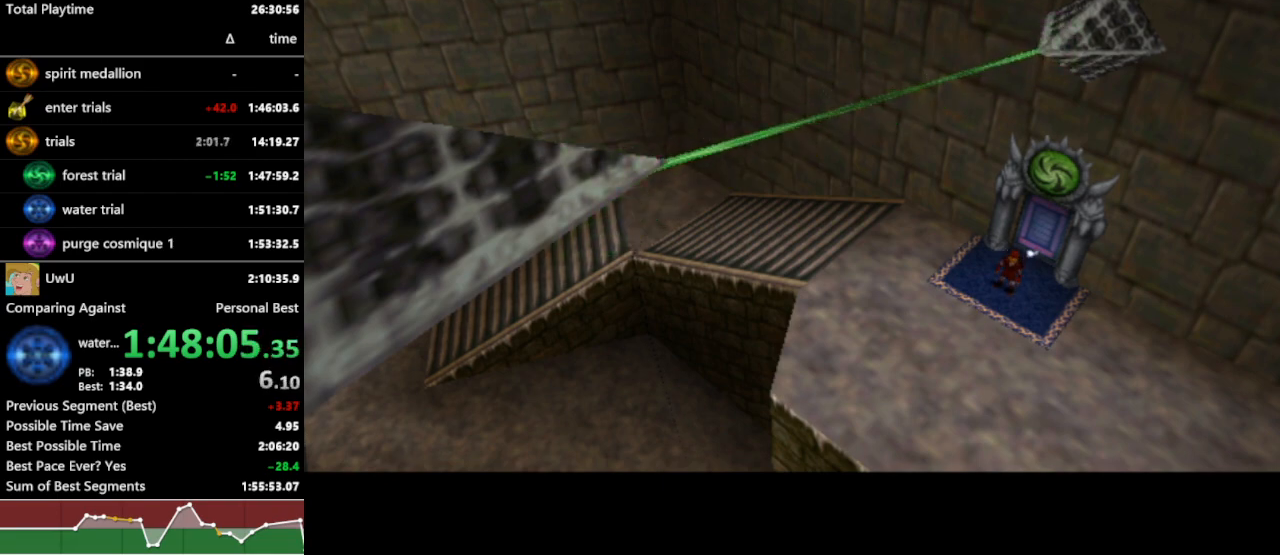
{"buttons": ["R1"], "left_stick": "up-right", "right_stick": "center", "events": [[67, "left_stick", "up-right"]]}
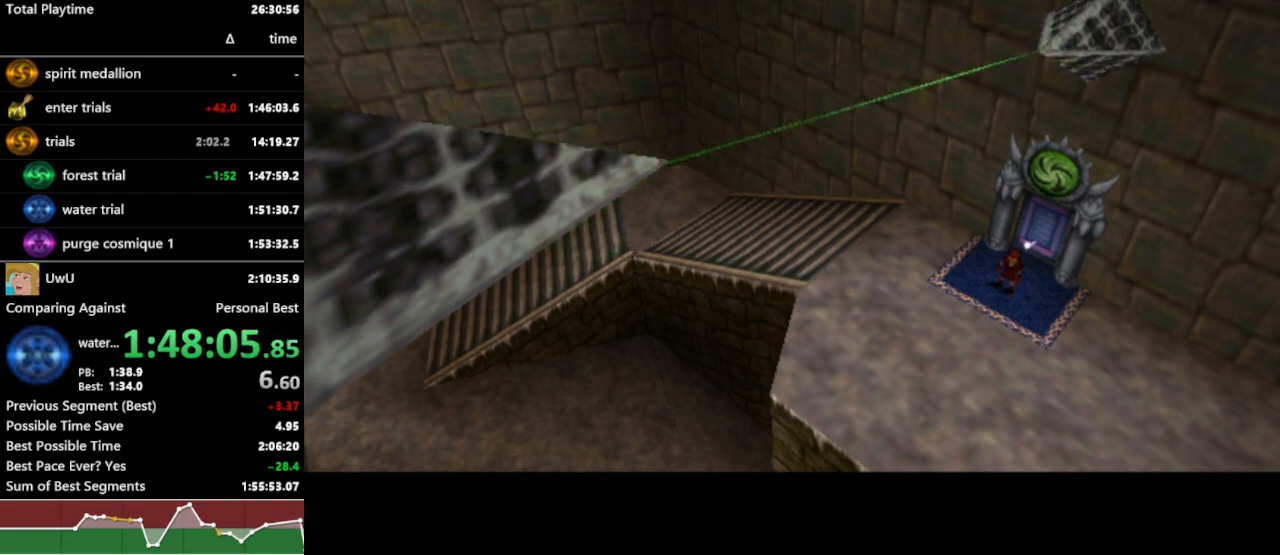
{"buttons": ["R1"], "left_stick": "up-right", "right_stick": "center", "events": [[67, "left_stick", "center"], [400, "left_stick", "up-right"]]}
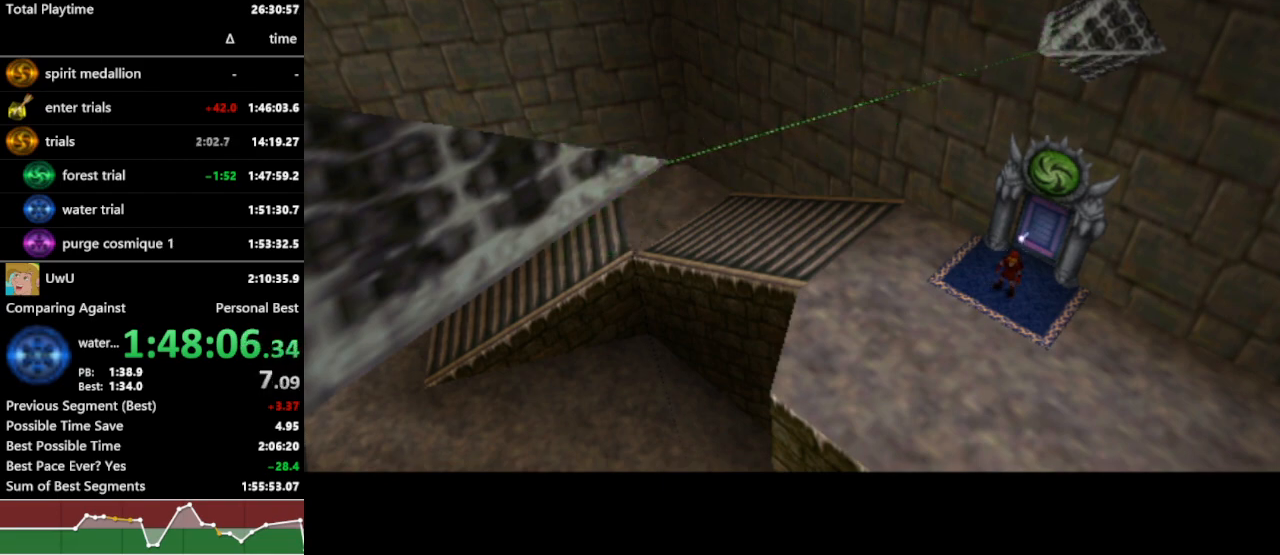
{"buttons": ["R1"], "left_stick": "up-right", "right_stick": "center", "events": [[233, "left_stick", "center"], [433, "left_stick", "up-right"]]}
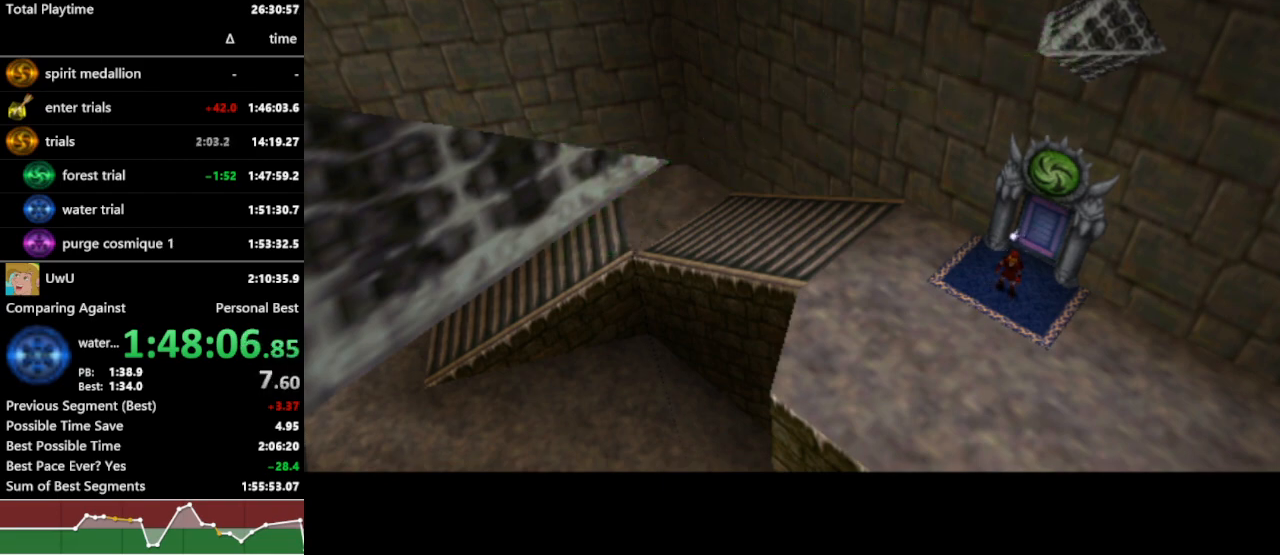
{"buttons": ["R1"], "left_stick": "up-right", "right_stick": "center", "events": []}
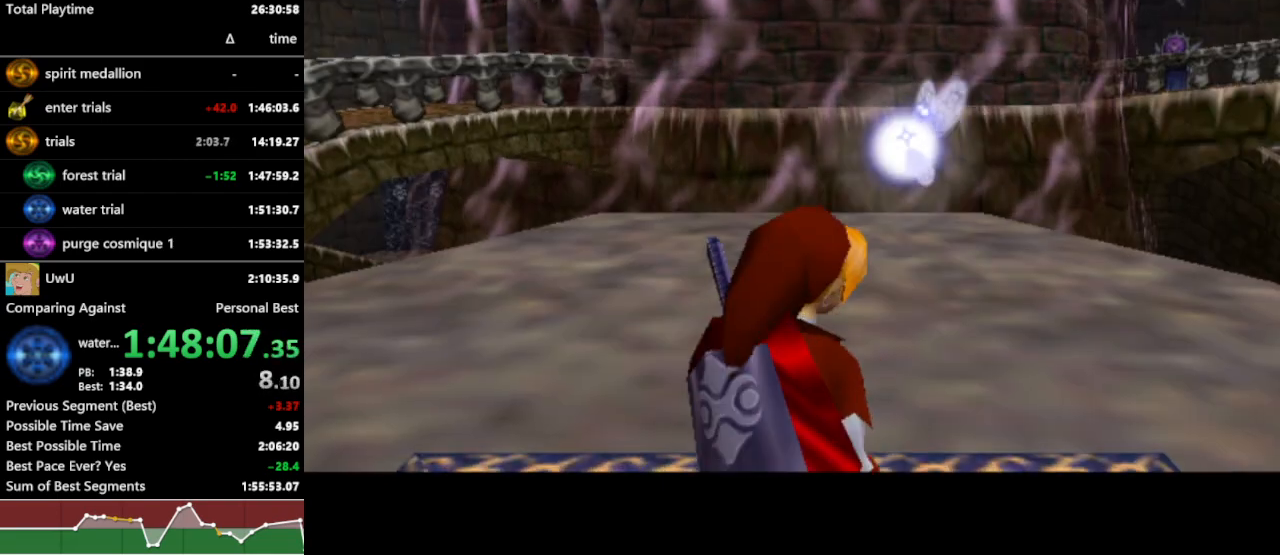
{"buttons": ["A", "R1"], "left_stick": "up-right", "right_stick": "center", "events": [[433, "A", "down"]]}
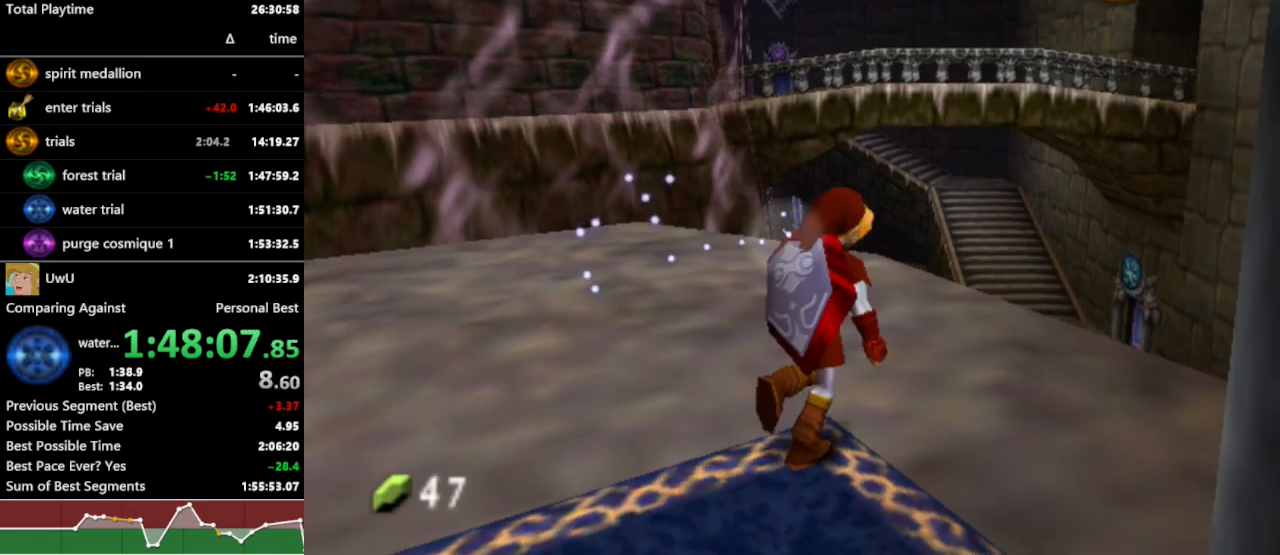
{"buttons": ["R1"], "left_stick": "up-right", "right_stick": "center", "events": [[33, "A", "up"]]}
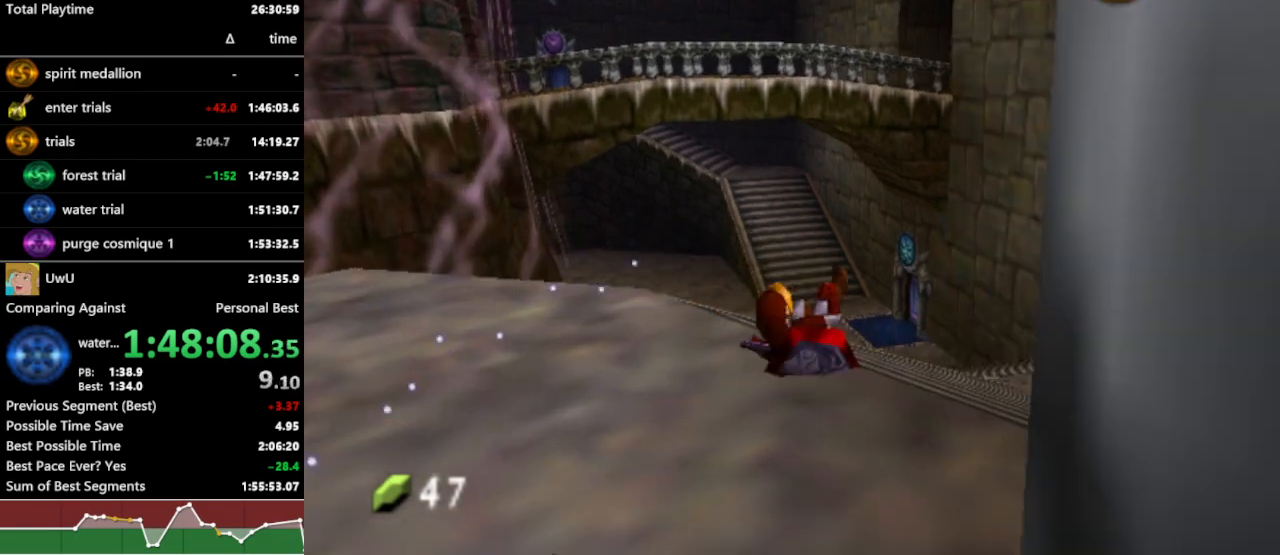
{"buttons": ["R1"], "left_stick": "up", "right_stick": "center", "events": [[500, "left_stick", "up"]]}
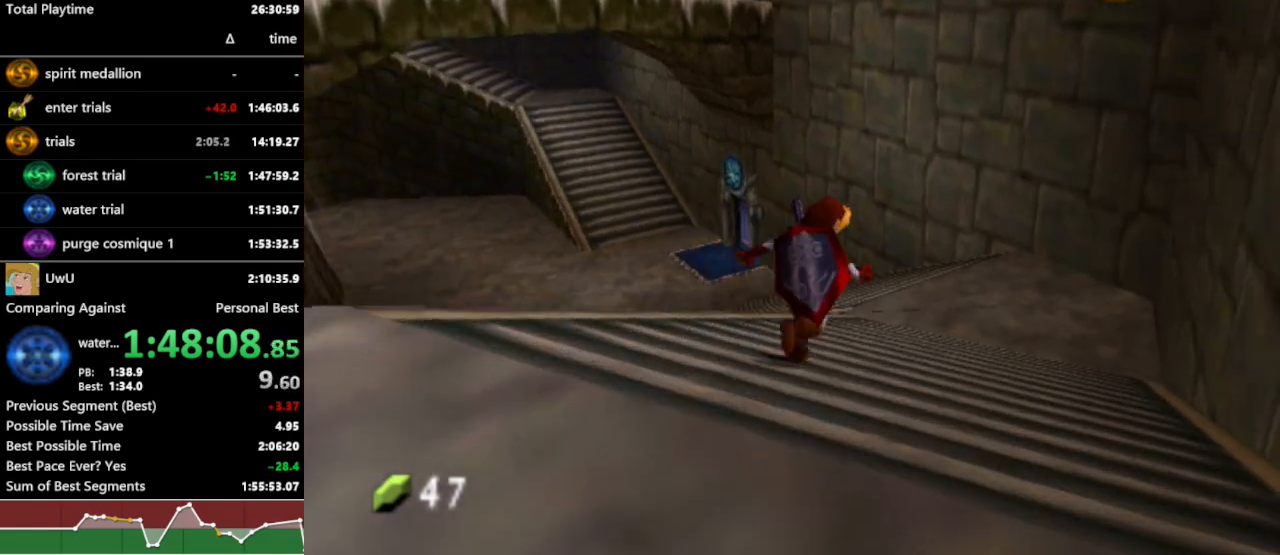
{"buttons": ["R1"], "left_stick": "up", "right_stick": "center", "events": [[100, "A", "down"], [233, "A", "up"]]}
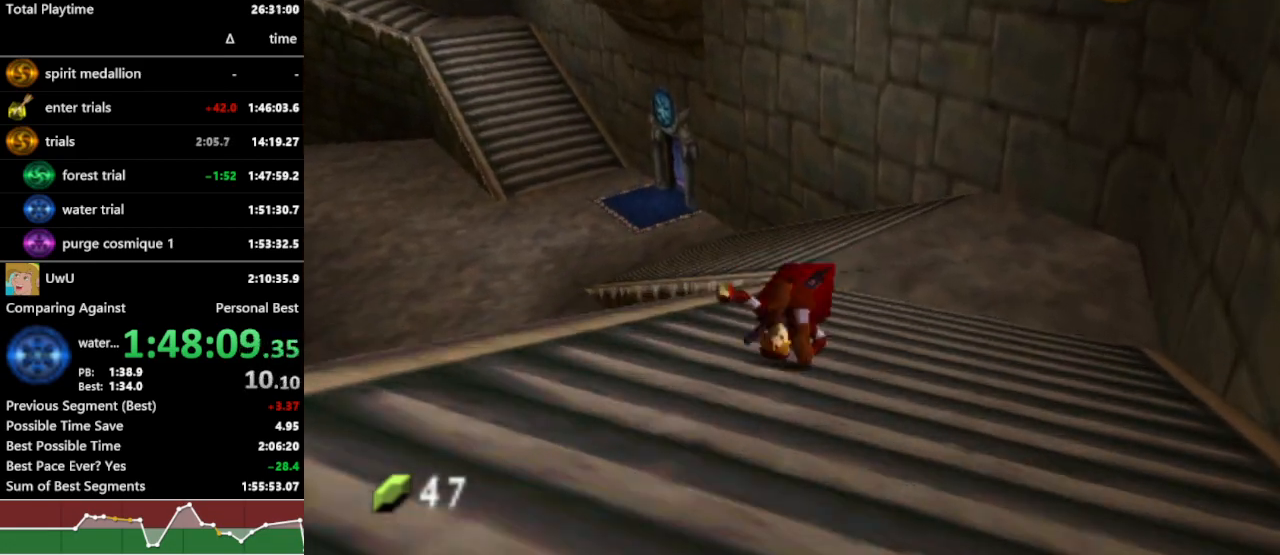
{"buttons": ["A", "R1"], "left_stick": "up", "right_stick": "center", "events": [[200, "left_stick", "up-right"], [333, "left_stick", "up"], [433, "A", "down"]]}
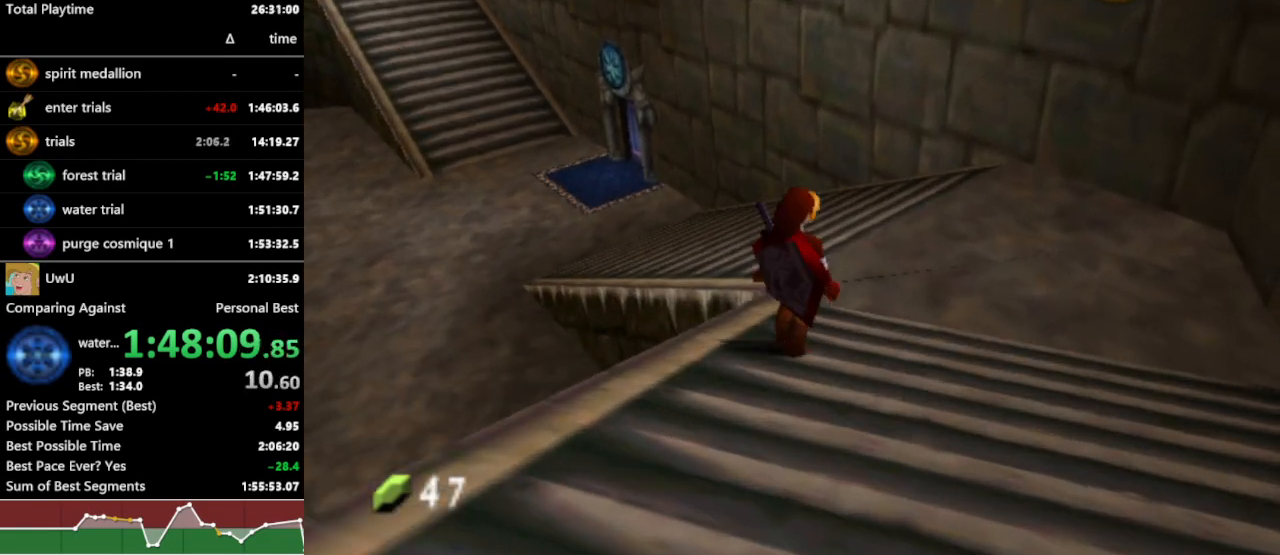
{"buttons": ["R1"], "left_stick": "up-left", "right_stick": "center", "events": [[67, "A", "up"], [500, "left_stick", "up-left"]]}
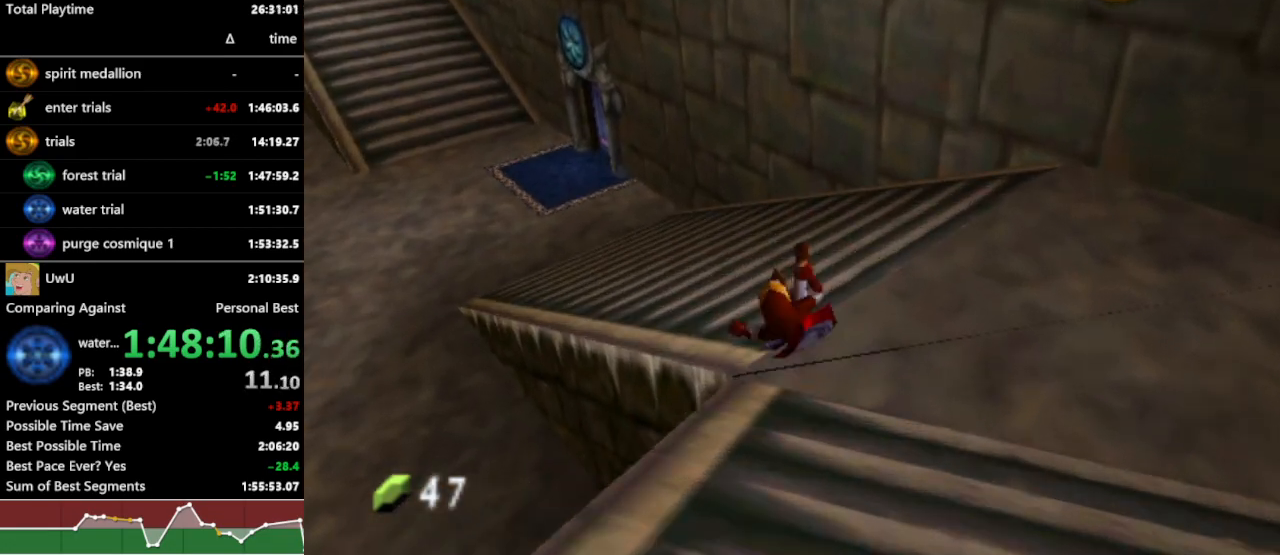
{"buttons": ["R1"], "left_stick": "up-left", "right_stick": "center", "events": [[233, "A", "down"], [367, "A", "up"]]}
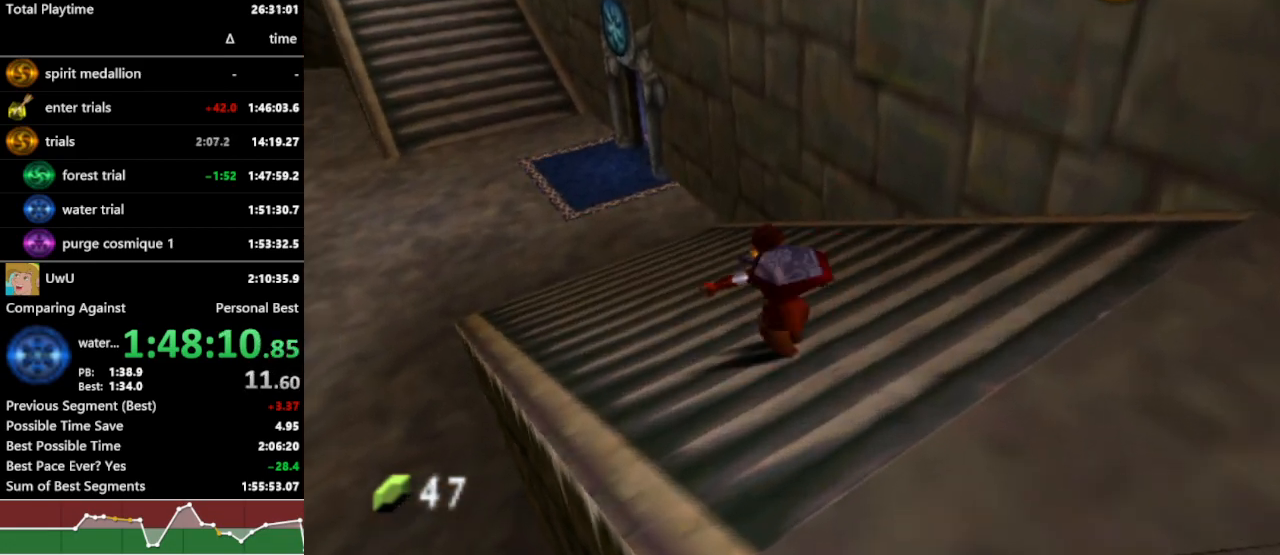
{"buttons": ["A", "R1"], "left_stick": "up", "right_stick": "center", "events": [[167, "left_stick", "up"], [467, "A", "down"]]}
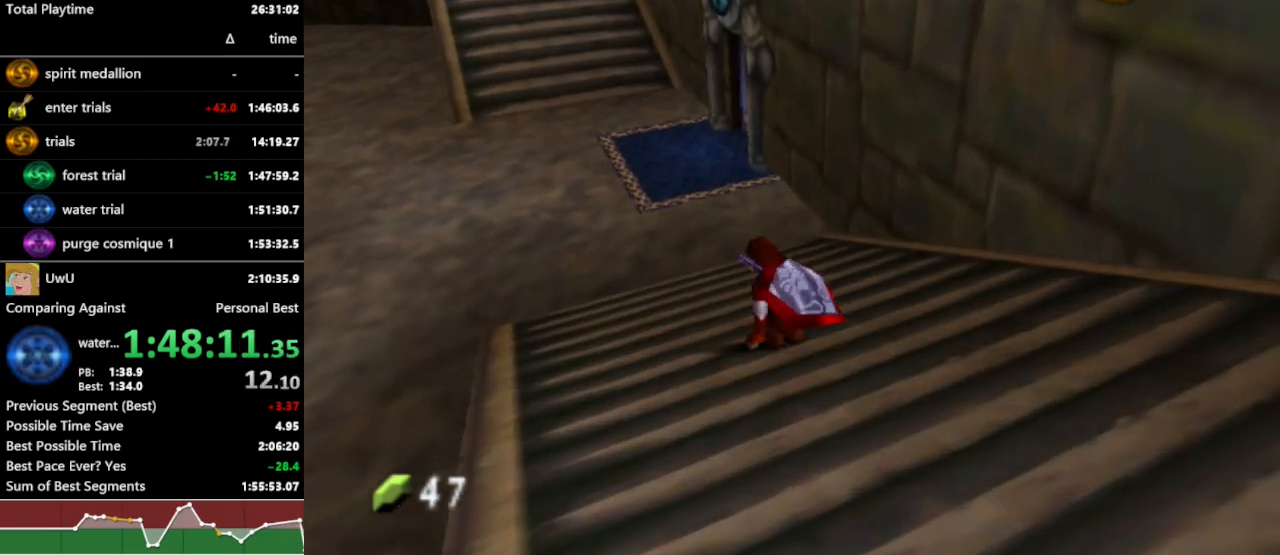
{"buttons": ["R1"], "left_stick": "up", "right_stick": "center", "events": [[133, "A", "up"]]}
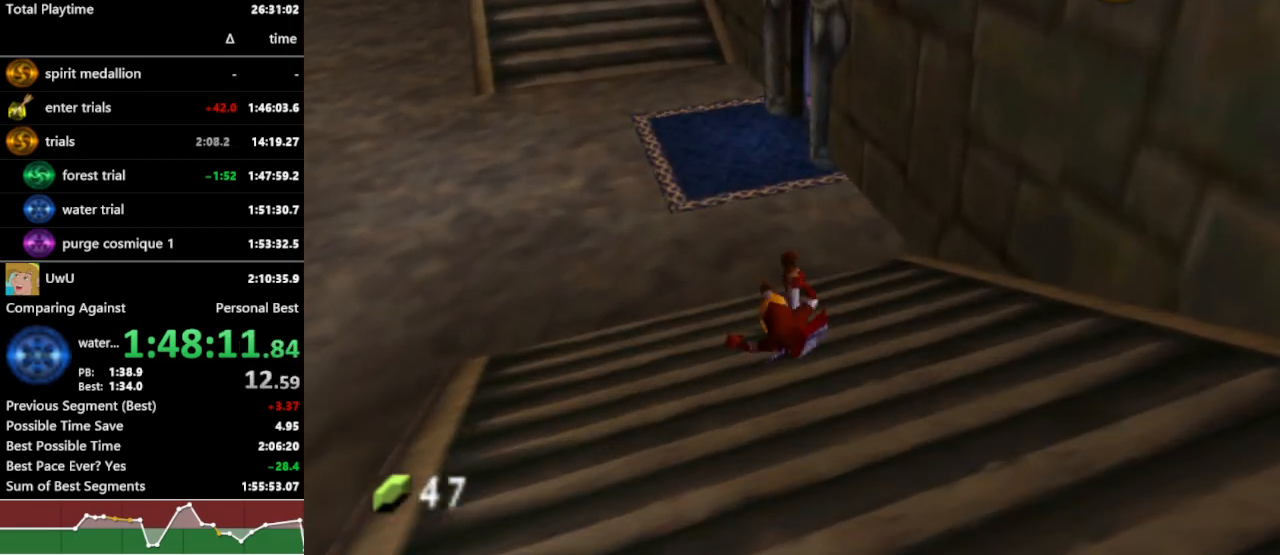
{"buttons": ["R1"], "left_stick": "up", "right_stick": "center", "events": [[333, "A", "down"], [467, "A", "up"]]}
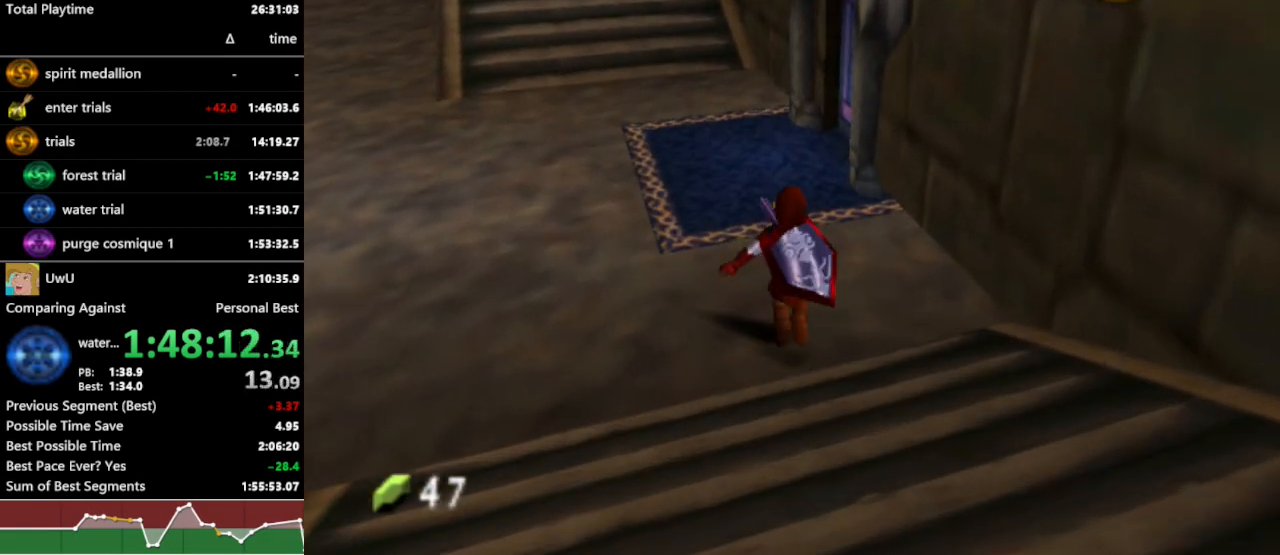
{"buttons": ["R1"], "left_stick": "up-right", "right_stick": "center", "events": [[400, "left_stick", "up-right"]]}
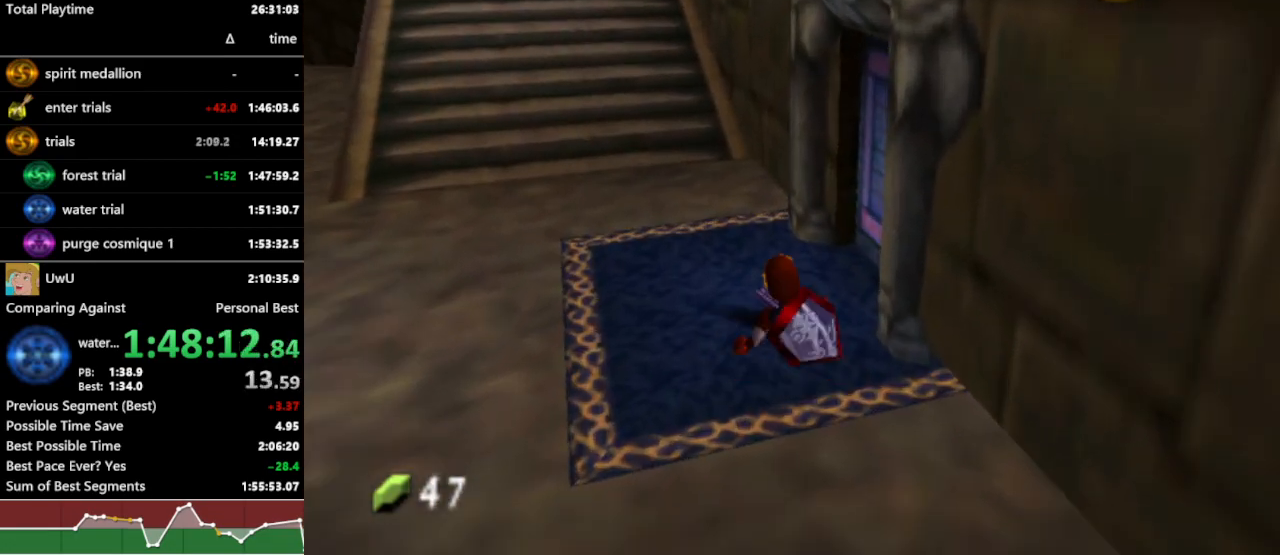
{"buttons": ["A", "R1"], "left_stick": "center", "right_stick": "center", "events": [[167, "A", "down"], [200, "left_stick", "center"], [267, "A", "up"], [333, "A", "down"], [400, "A", "up"], [500, "A", "down"]]}
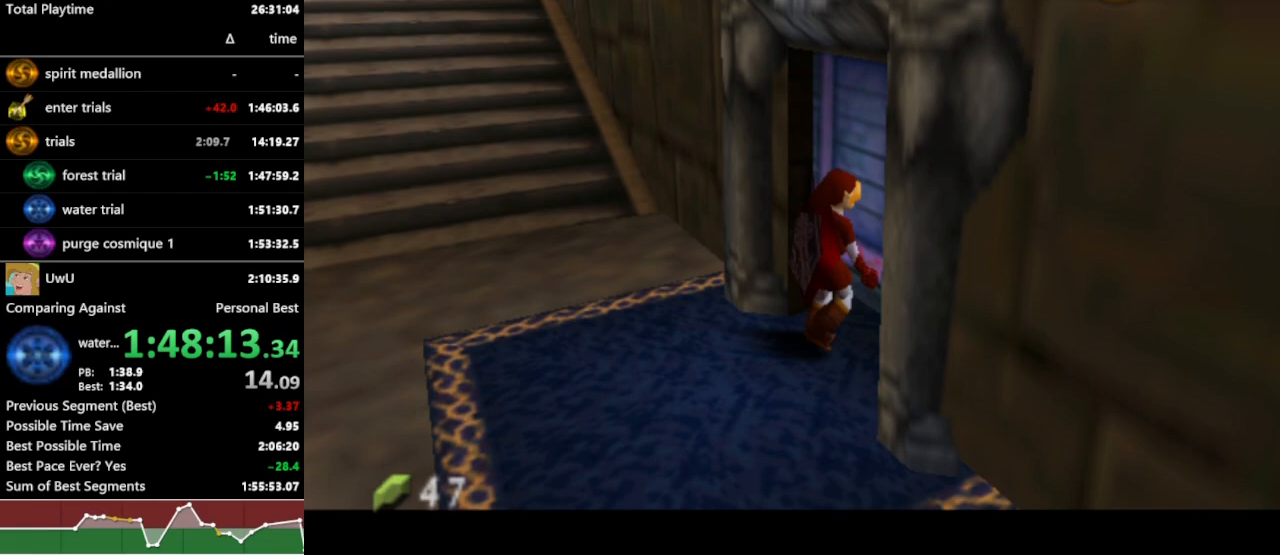
{"buttons": ["R1"], "left_stick": "center", "right_stick": "center", "events": [[33, "A", "up"]]}
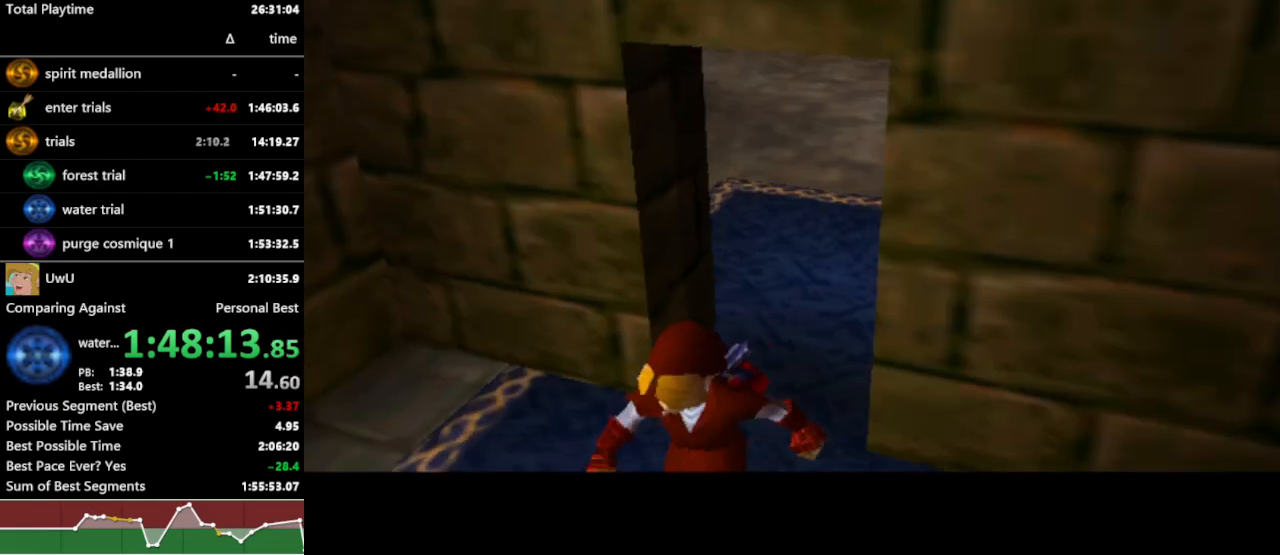
{"buttons": ["R1"], "left_stick": "up", "right_stick": "center", "events": [[233, "left_stick", "up"]]}
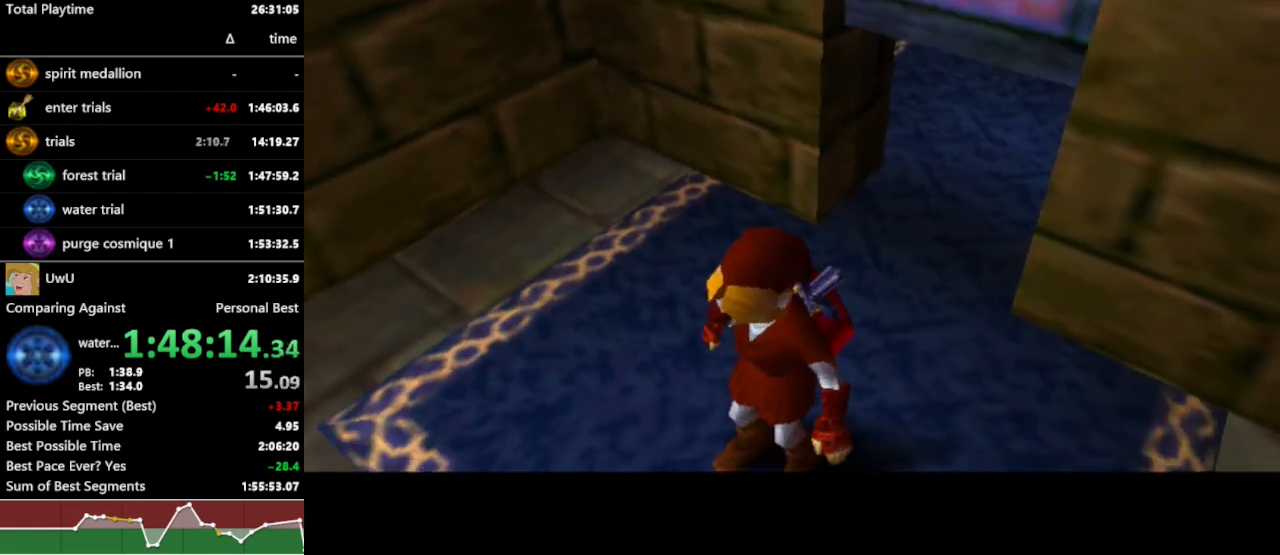
{"buttons": ["R1"], "left_stick": "up", "right_stick": "center", "events": []}
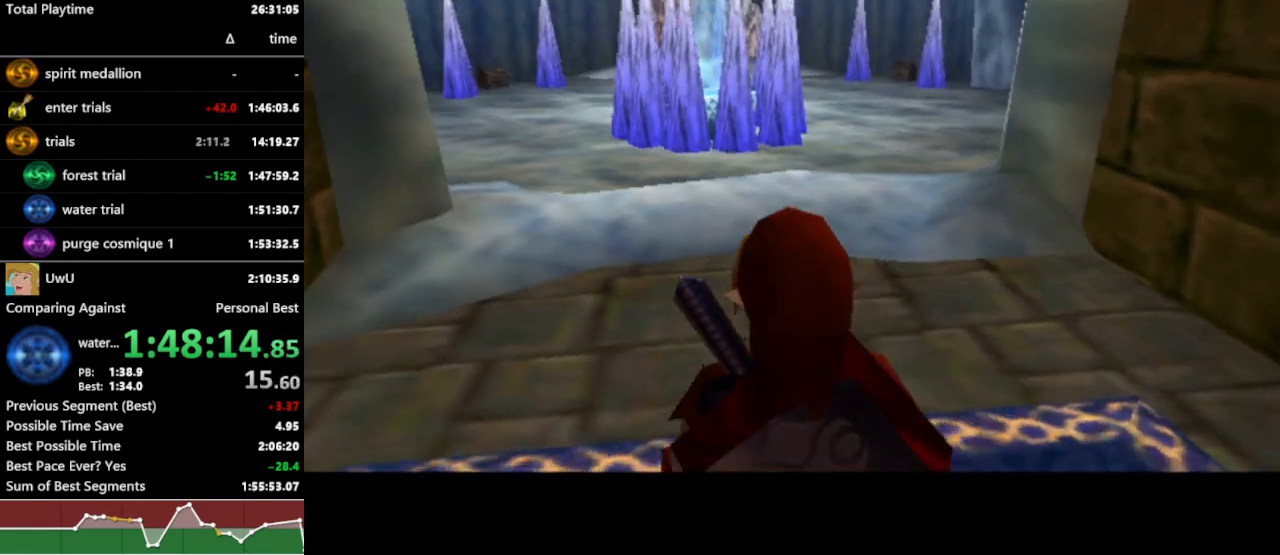
{"buttons": ["R1"], "left_stick": "up", "right_stick": "center", "events": [[67, "A", "down"], [200, "A", "up"]]}
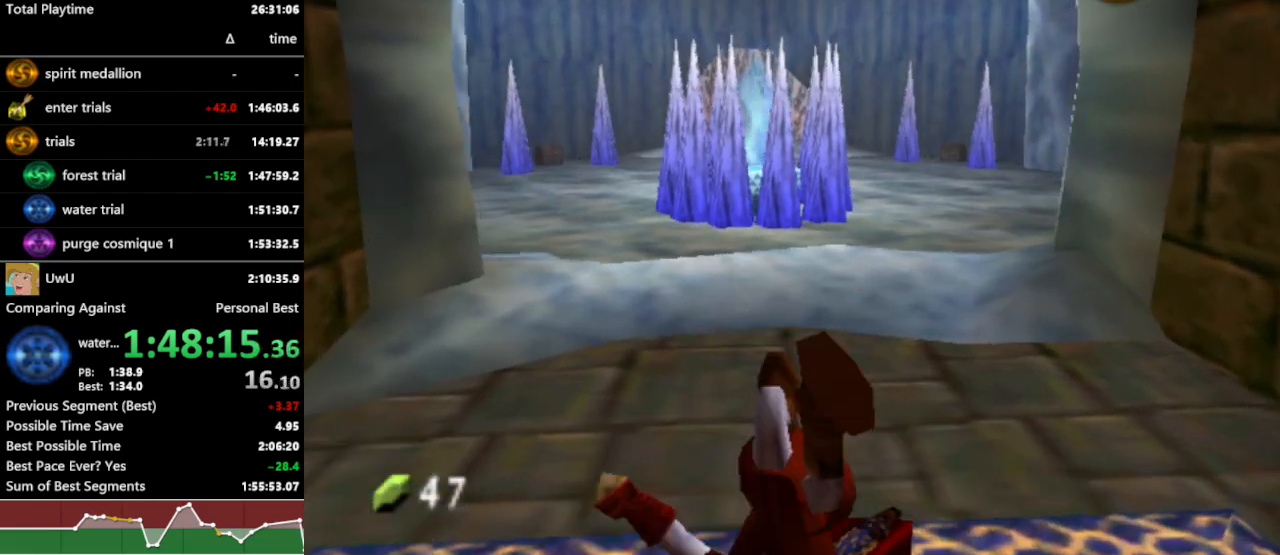
{"buttons": ["R1"], "left_stick": "up", "right_stick": "center", "events": [[367, "A", "down"], [500, "A", "up"]]}
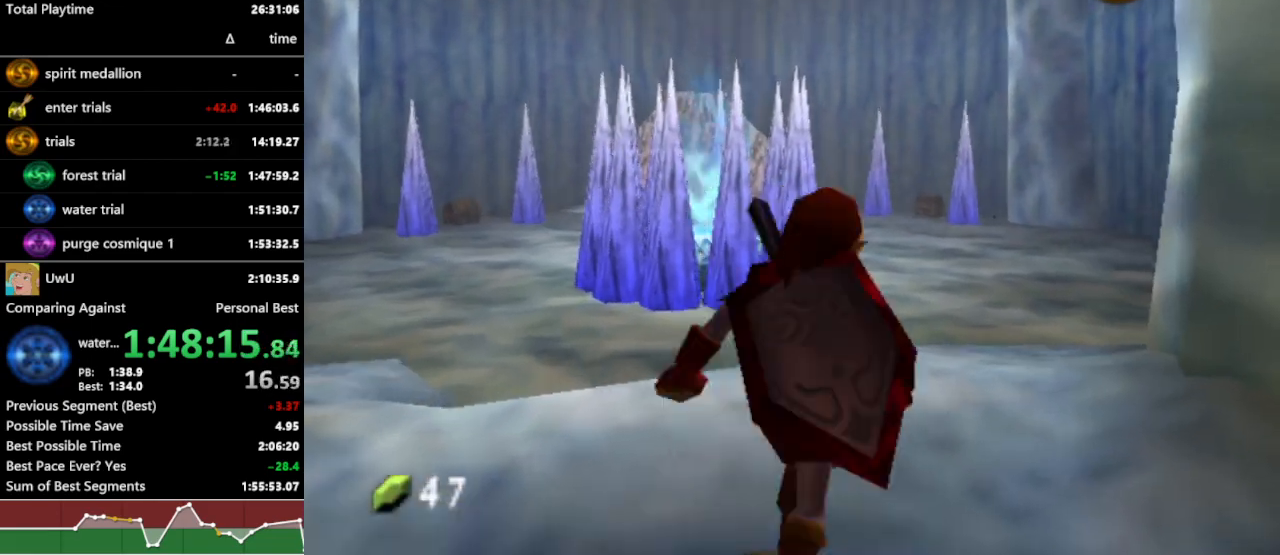
{"buttons": ["R1"], "left_stick": "up", "right_stick": "center", "events": []}
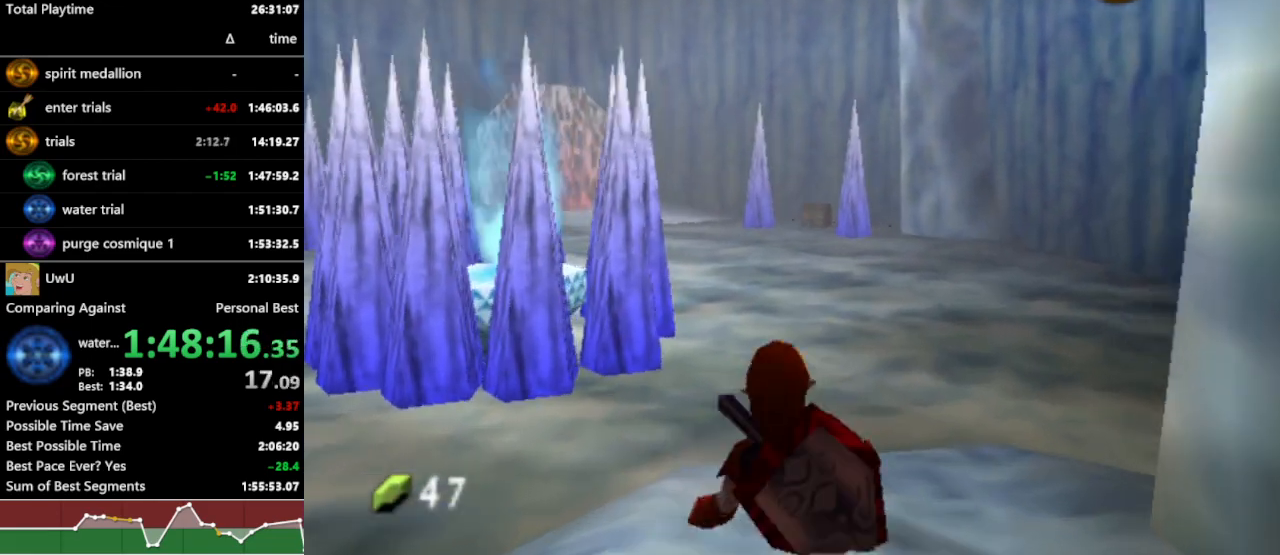
{"buttons": ["B", "R1"], "left_stick": "up", "right_stick": "center", "events": [[33, "left_stick", "up-left"], [200, "left_stick", "up"], [400, "B", "down"]]}
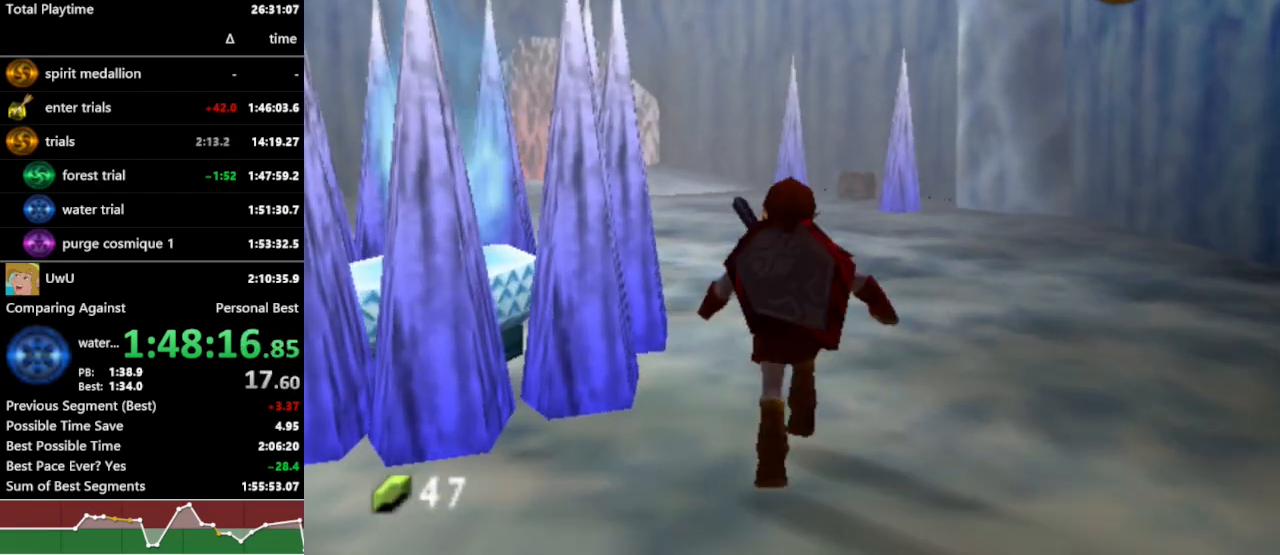
{"buttons": ["L1", "R1"], "left_stick": "up", "right_stick": "center", "events": [[100, "B", "up"], [167, "L1", "down"], [367, "A", "down"], [467, "A", "up"]]}
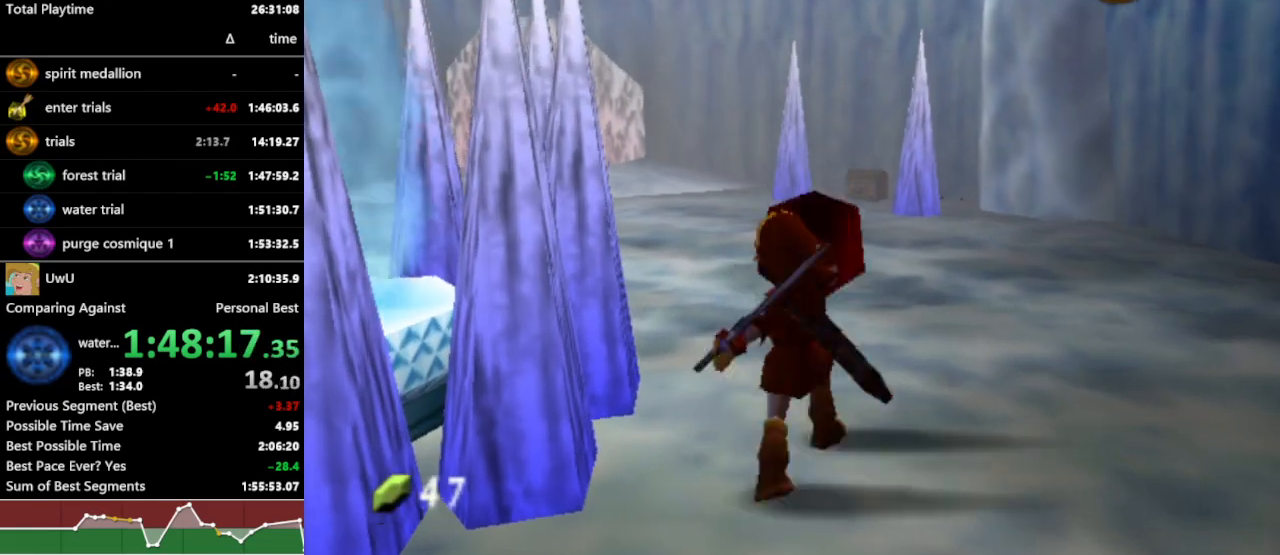
{"buttons": ["R1"], "left_stick": "up-left", "right_stick": "center", "events": [[167, "L1", "up"], [400, "left_stick", "up-left"]]}
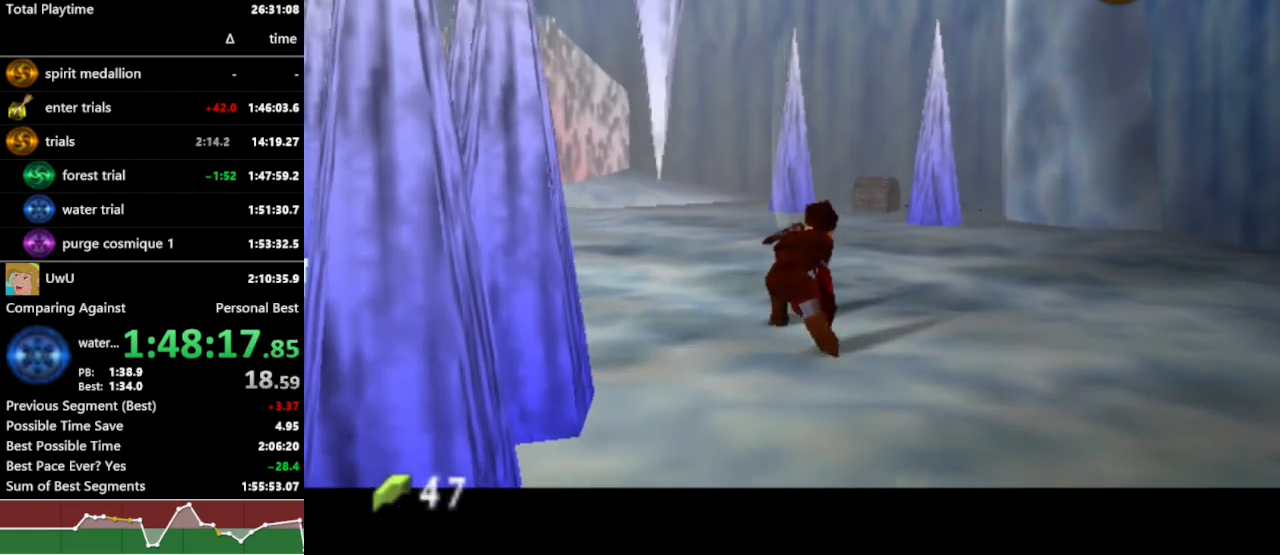
{"buttons": ["R1"], "left_stick": "up-left", "right_stick": "center", "events": [[300, "A", "down"], [433, "A", "up"]]}
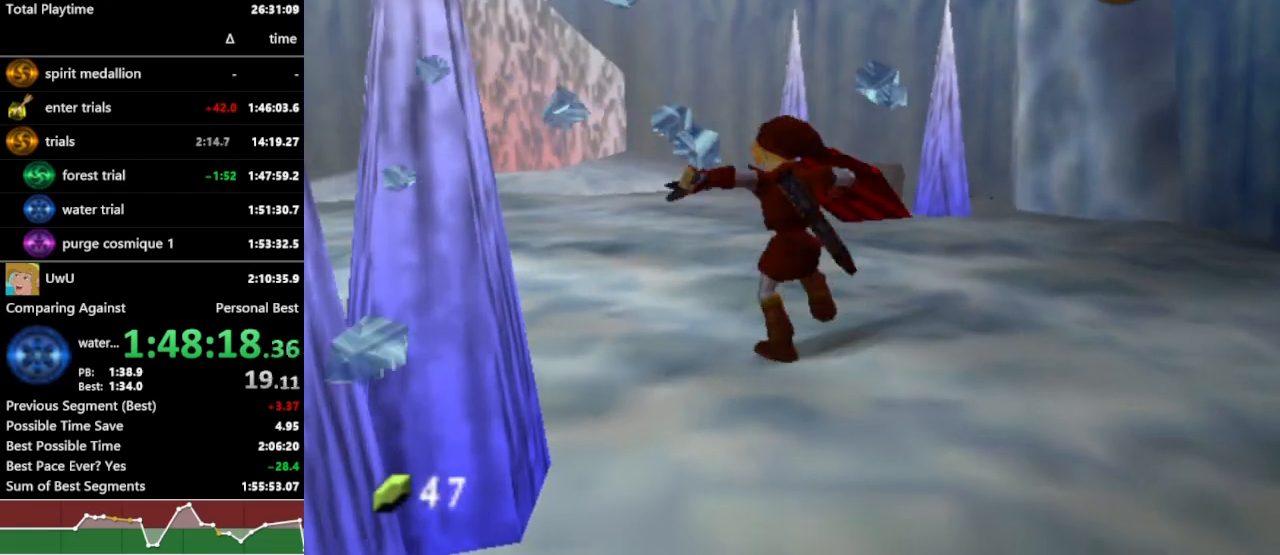
{"buttons": ["A", "R1"], "left_stick": "up-left", "right_stick": "center", "events": [[467, "A", "down"]]}
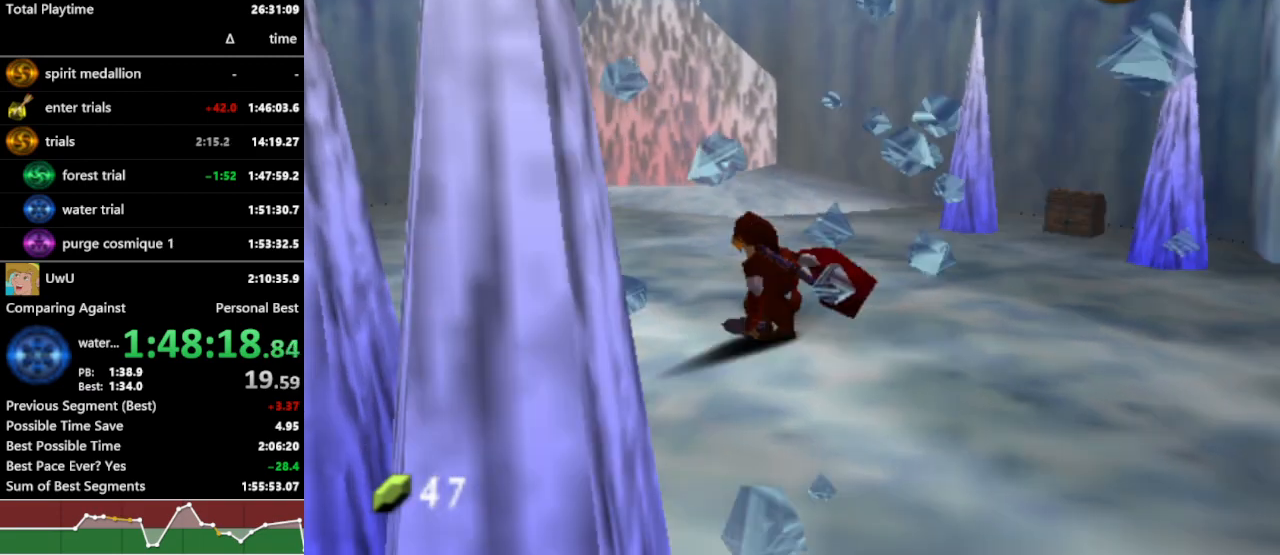
{"buttons": ["R1"], "left_stick": "up", "right_stick": "center", "events": [[100, "A", "up"], [300, "left_stick", "up"]]}
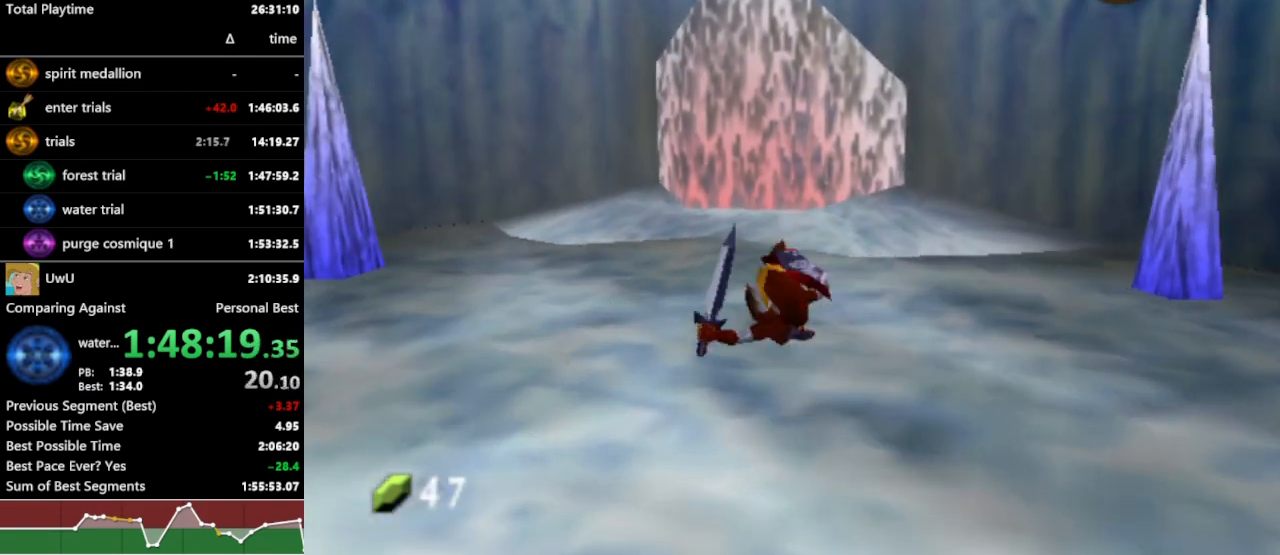
{"buttons": ["R1"], "left_stick": "up", "right_stick": "center", "events": [[267, "left_stick", "up-right"], [400, "left_stick", "up"]]}